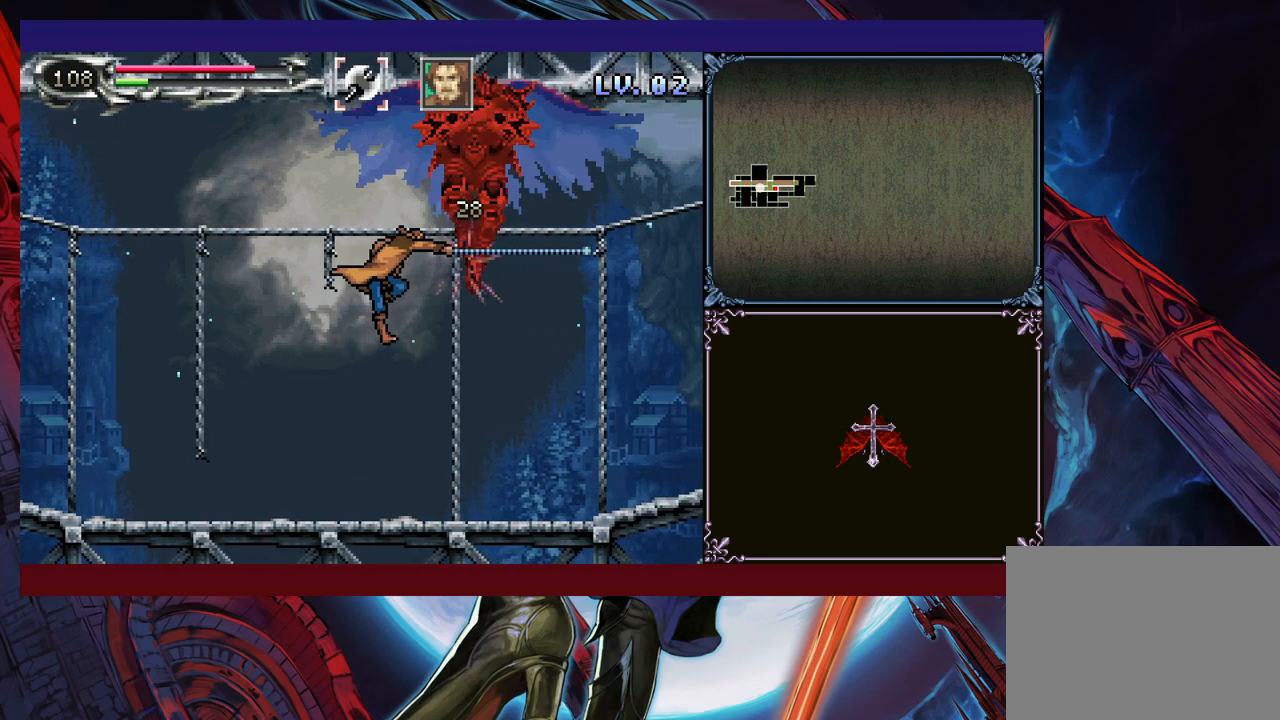
Gameplay with a controller (Xbox layout); each line is a JSON object with the inputs held at the frame after it. "events" lists button and stick changes between this image and that frame as [ms after this image, input, new state], when the widget could be followed in between. Not read: L2 R2 R3 right_stick.
{"buttons": ["B"], "left_stick": "center", "events": [[100, "A", "up"], [200, "B", "up"], [400, "B", "down"]]}
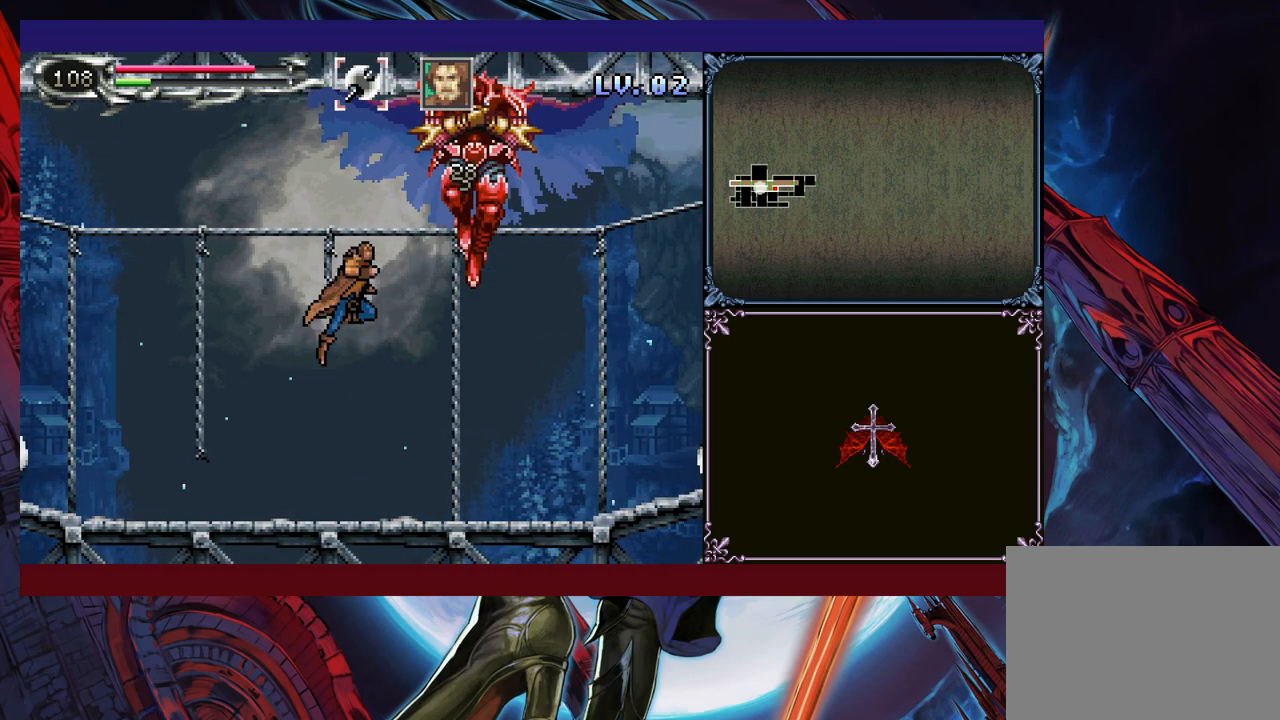
{"buttons": [], "left_stick": "up-left", "events": [[133, "left_stick", "up-right"], [283, "B", "up"], [300, "L1", "down"], [400, "L1", "up"], [433, "left_stick", "up-left"]]}
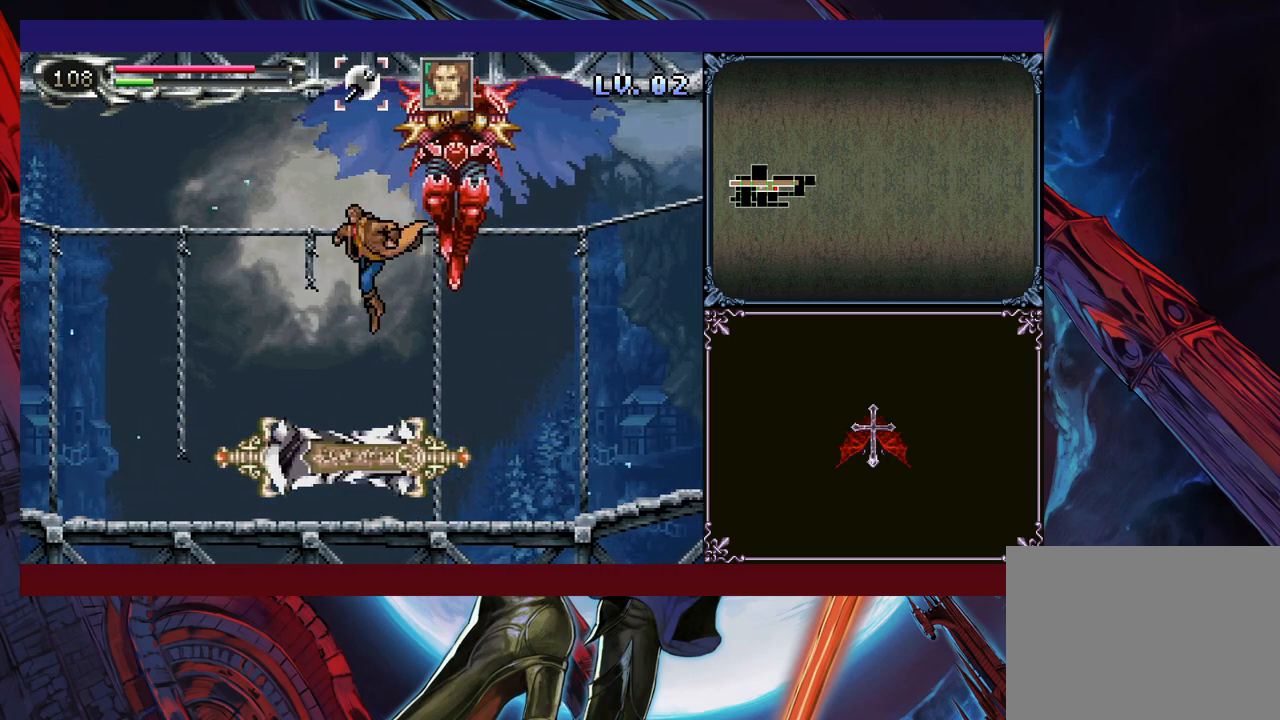
{"buttons": [], "left_stick": "up-right", "events": [[100, "left_stick", "up"], [183, "L1", "down"], [200, "B", "down"], [300, "B", "up"], [300, "L1", "up"], [500, "left_stick", "up-right"]]}
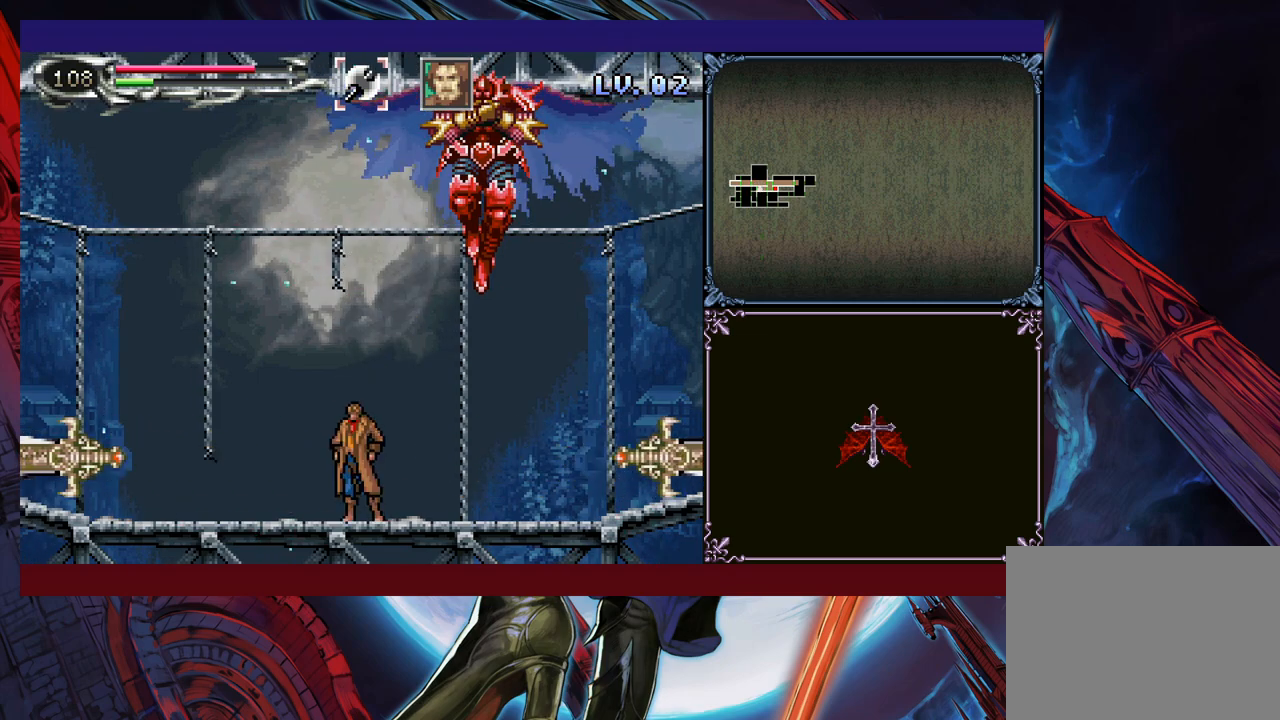
{"buttons": [], "left_stick": "center", "events": [[50, "B", "down"], [200, "Y", "down"], [200, "left_stick", "up"], [350, "left_stick", "up-left"], [450, "Y", "up"], [483, "B", "up"], [483, "left_stick", "center"]]}
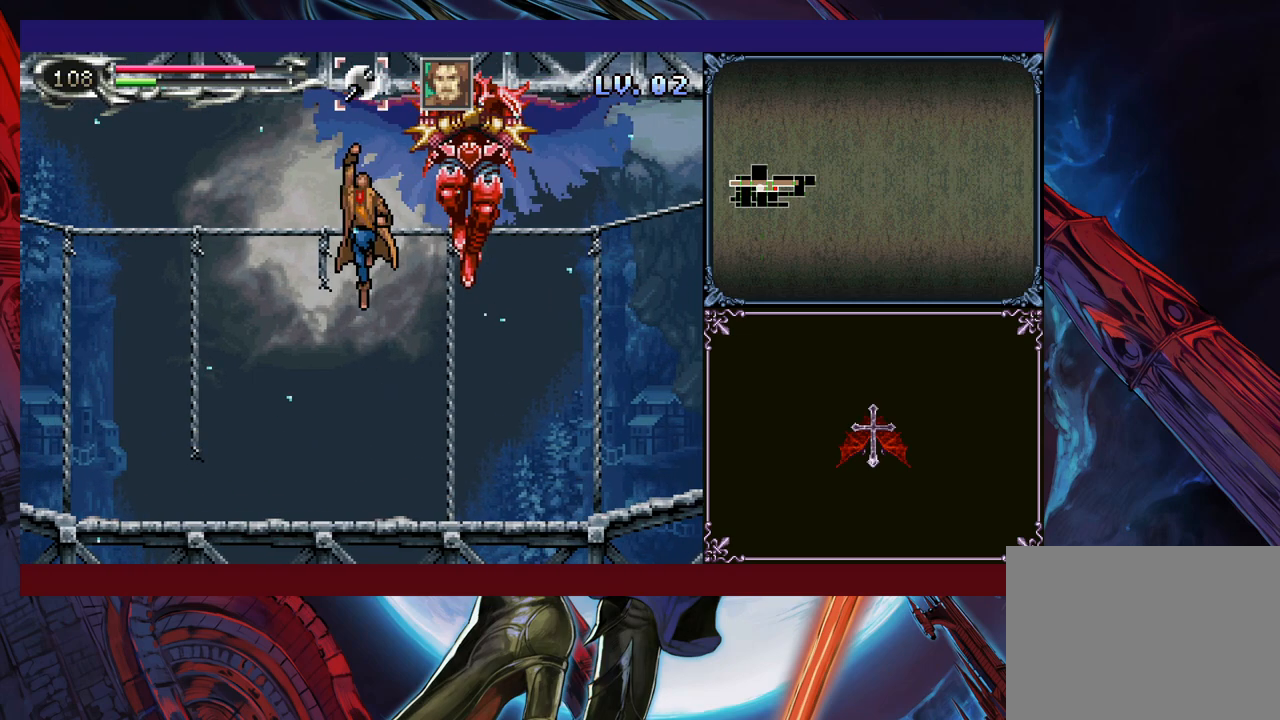
{"buttons": [], "left_stick": "up-left", "events": [[100, "left_stick", "left"], [150, "left_stick", "center"], [200, "left_stick", "right"], [300, "left_stick", "up-right"], [350, "B", "down"], [400, "Y", "down"], [450, "B", "up"], [500, "Y", "up"], [500, "left_stick", "up-left"]]}
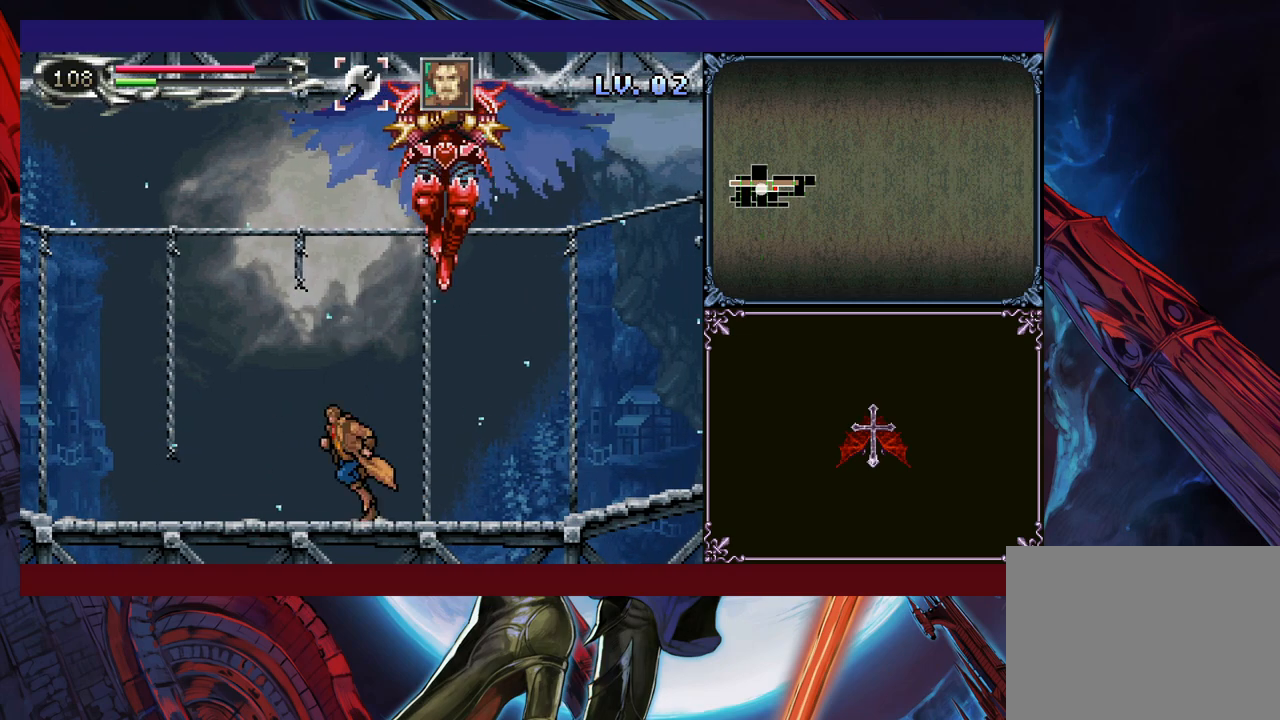
{"buttons": [], "left_stick": "up-left", "events": [[133, "left_stick", "center"], [200, "left_stick", "right"], [283, "B", "down"], [300, "left_stick", "up-right"], [400, "Y", "down"], [450, "B", "up"], [450, "Y", "up"], [450, "left_stick", "up-left"]]}
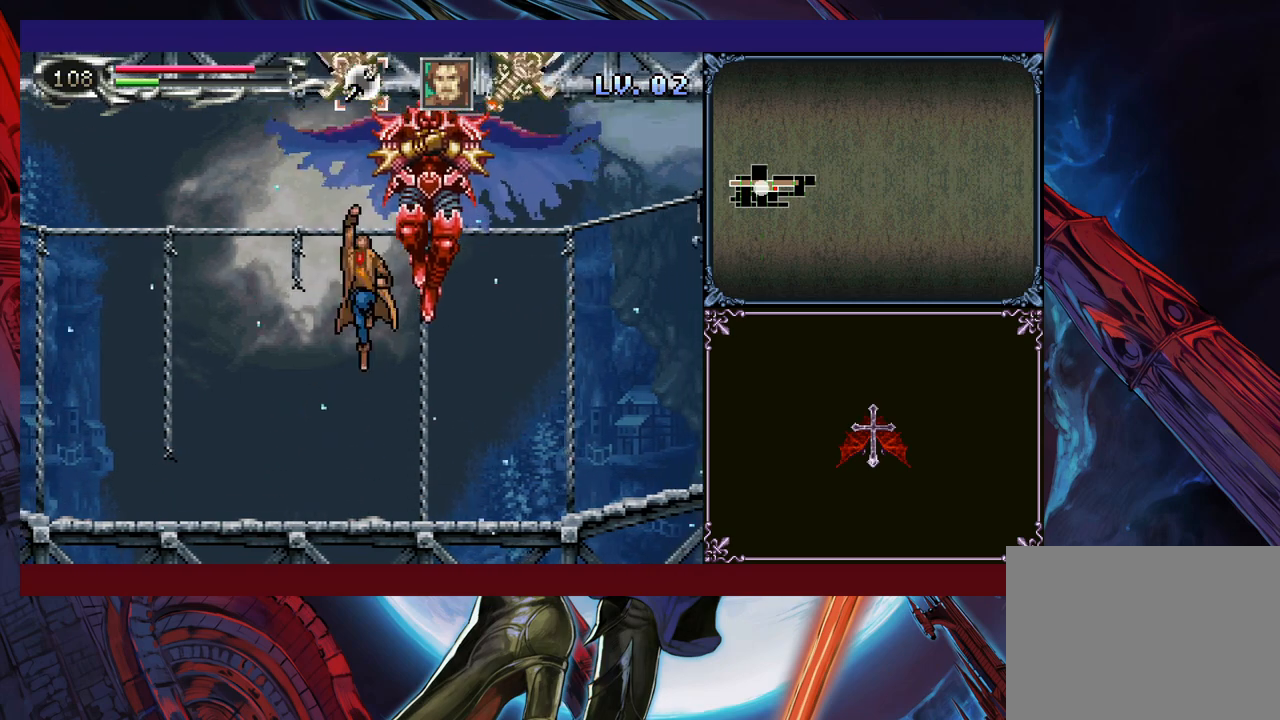
{"buttons": [], "left_stick": "left", "events": [[450, "left_stick", "left"]]}
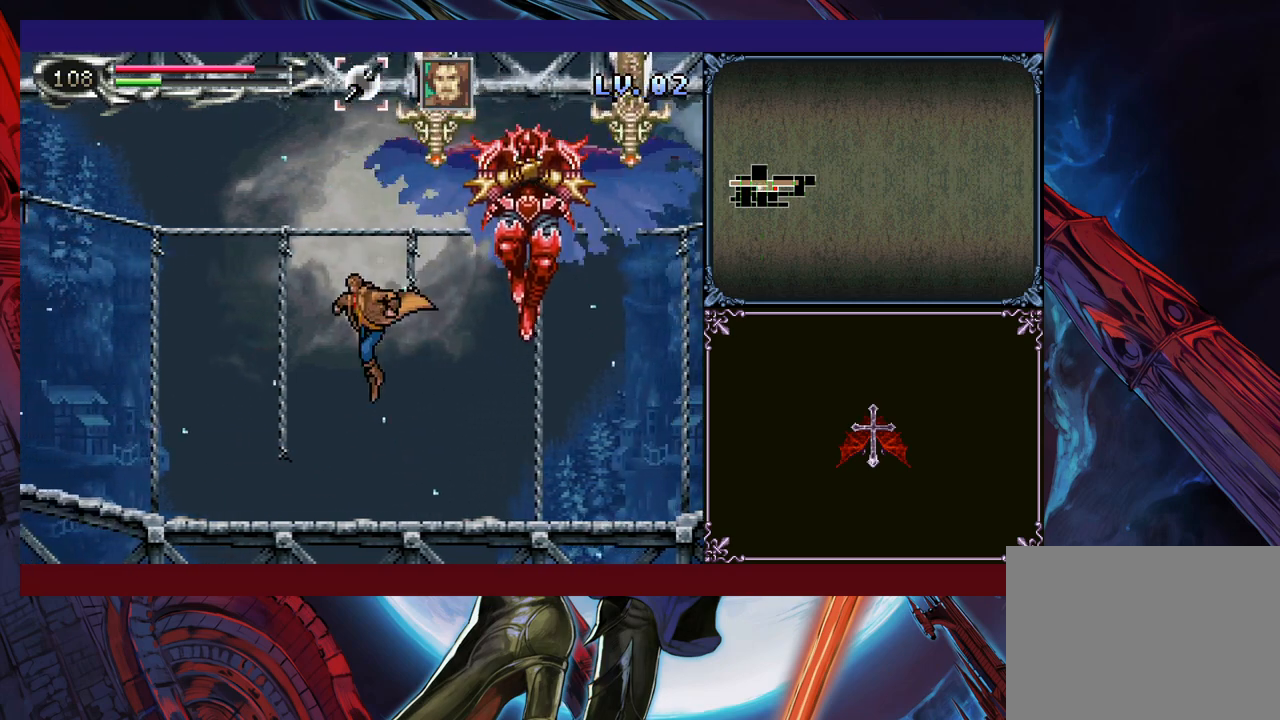
{"buttons": ["A", "B"], "left_stick": "center", "events": [[50, "left_stick", "center"], [200, "left_stick", "right"], [250, "B", "down"], [300, "A", "down"], [300, "left_stick", "center"]]}
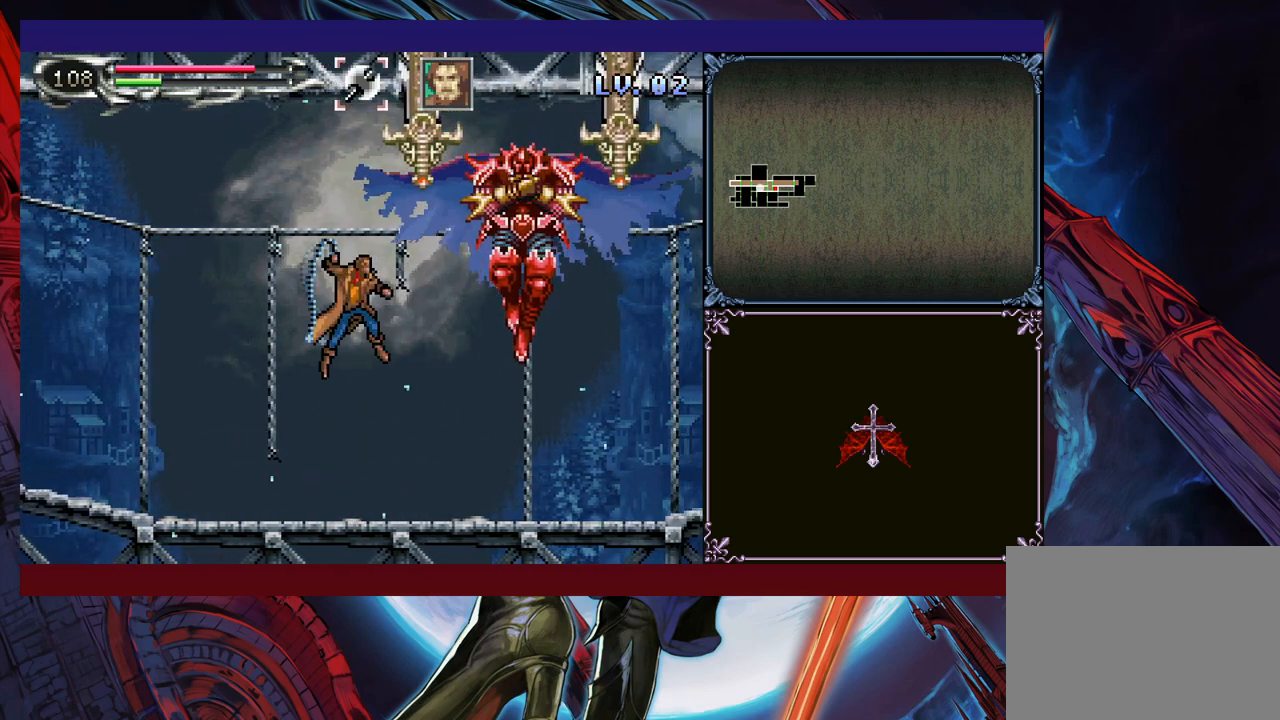
{"buttons": [], "left_stick": "right", "events": [[150, "A", "up"], [200, "B", "up"], [283, "left_stick", "right"]]}
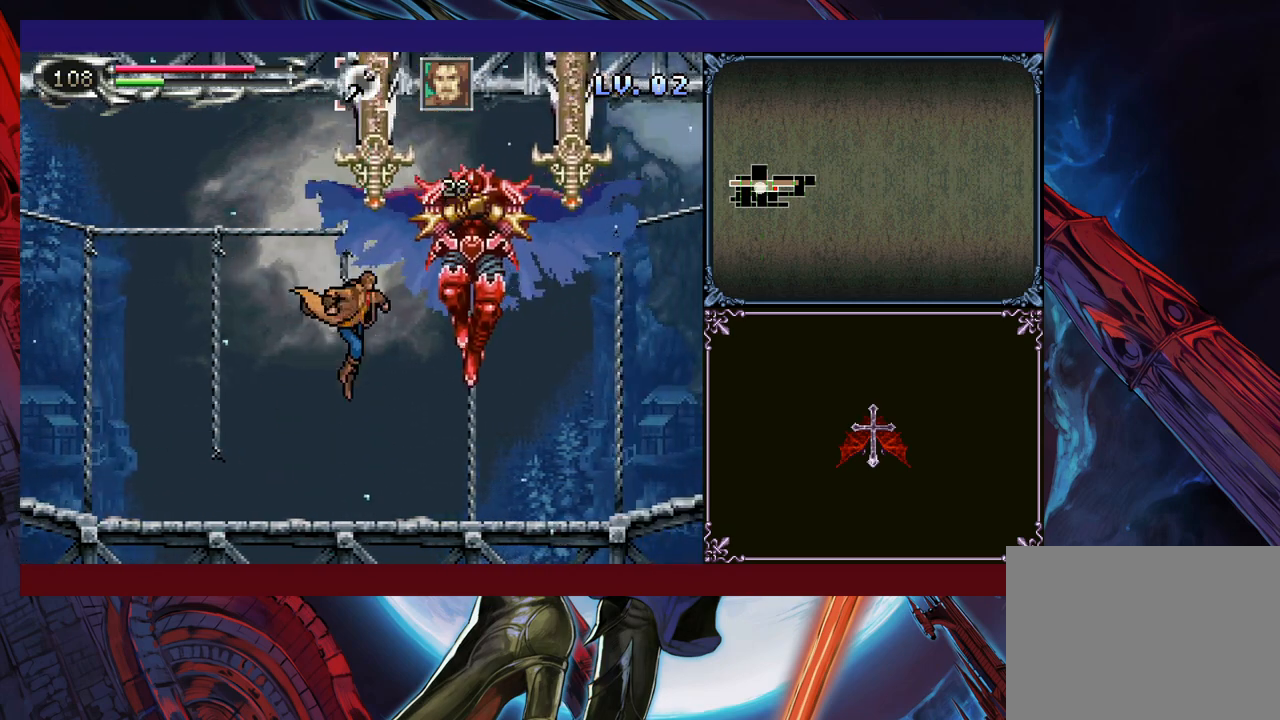
{"buttons": [], "left_stick": "left", "events": [[50, "left_stick", "up-right"], [100, "Y", "down"], [200, "left_stick", "up-left"], [250, "Y", "up"], [283, "left_stick", "left"]]}
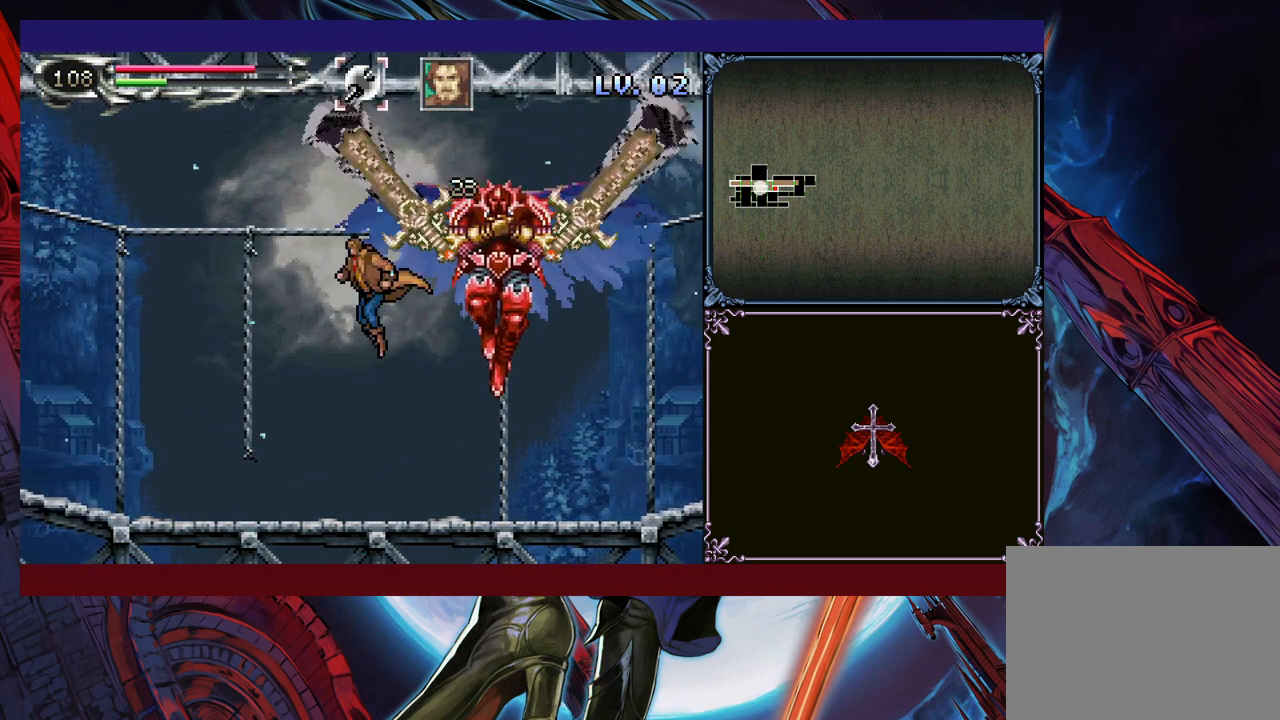
{"buttons": ["B"], "left_stick": "up-right", "events": [[250, "left_stick", "center"], [300, "left_stick", "right"], [400, "left_stick", "up-right"], [450, "B", "down"]]}
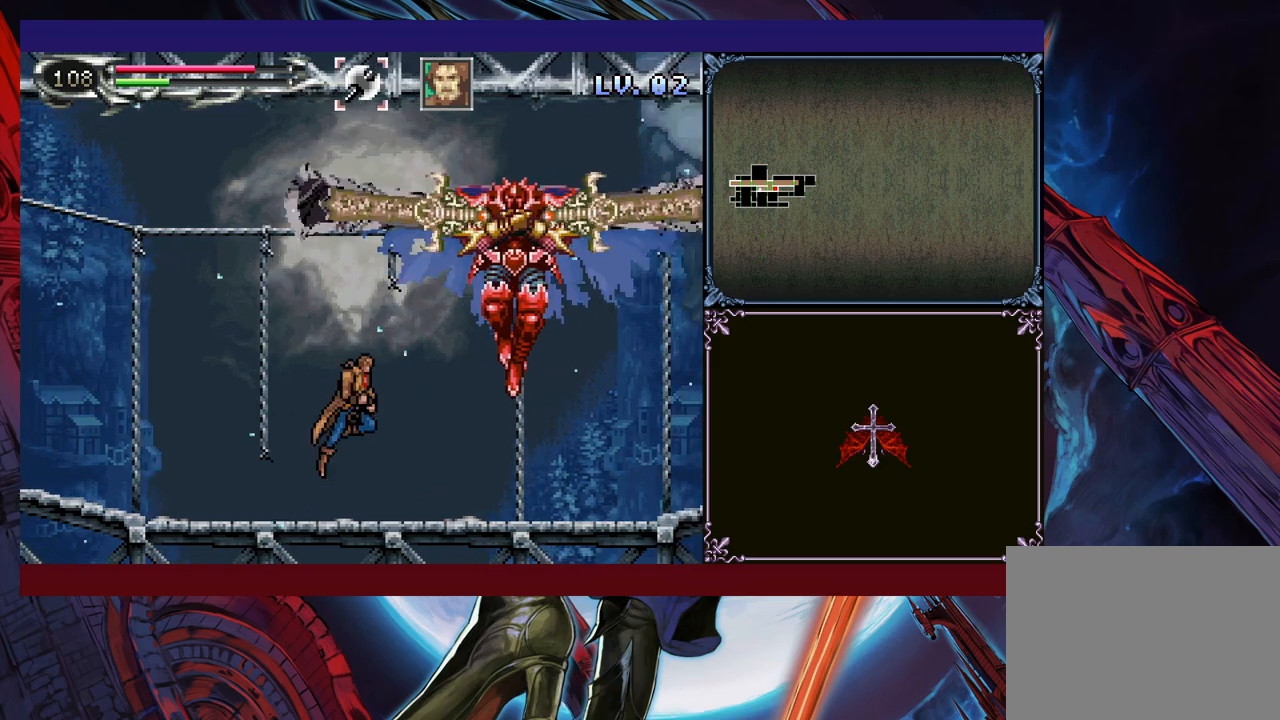
{"buttons": [], "left_stick": "left", "events": [[50, "A", "down"], [50, "B", "up"], [183, "A", "up"], [200, "left_stick", "up-left"], [283, "left_stick", "left"]]}
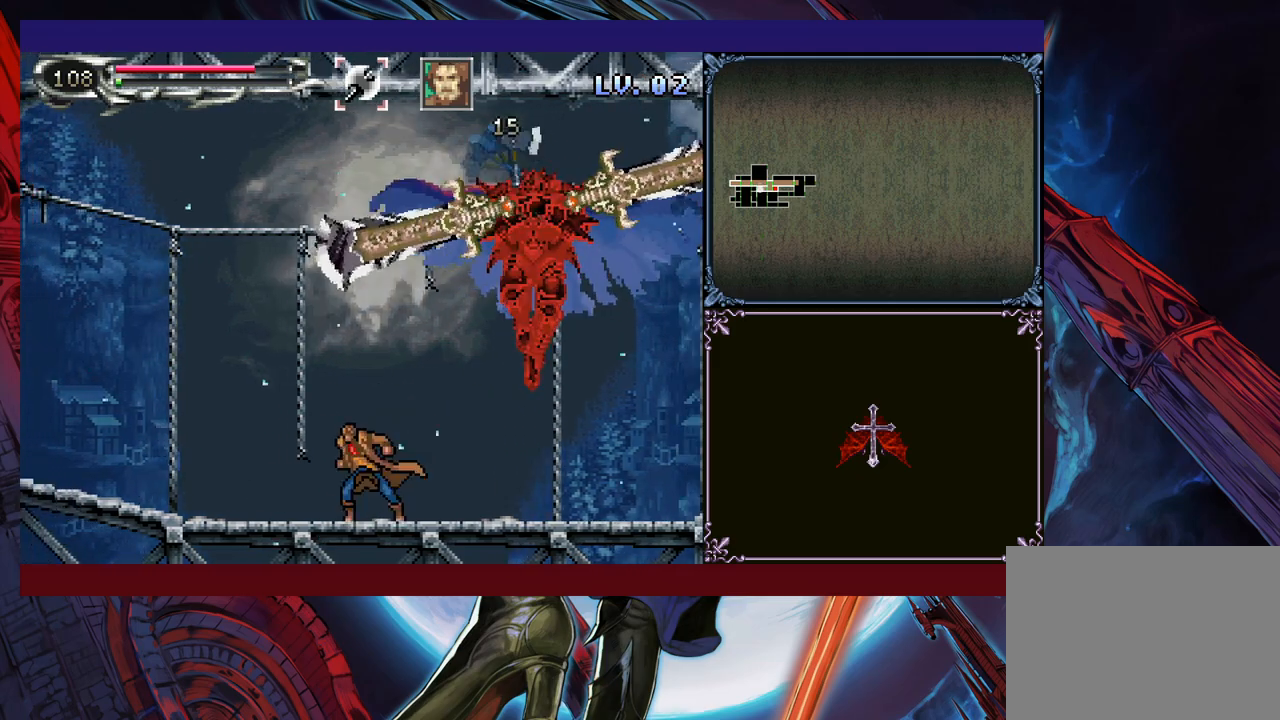
{"buttons": [], "left_stick": "center", "events": [[500, "left_stick", "center"]]}
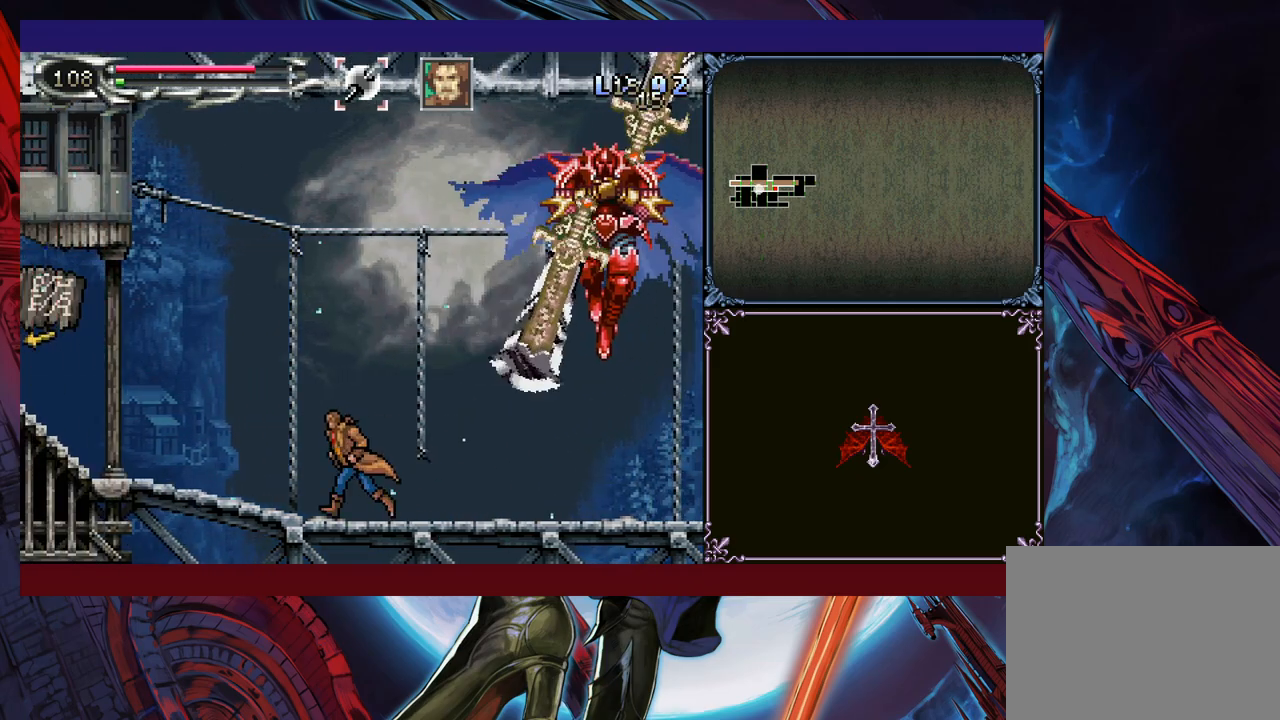
{"buttons": ["B"], "left_stick": "left", "events": [[50, "B", "down"], [50, "left_stick", "right"], [100, "A", "down"], [100, "left_stick", "center"], [200, "left_stick", "right"], [333, "left_stick", "left"], [500, "A", "up"]]}
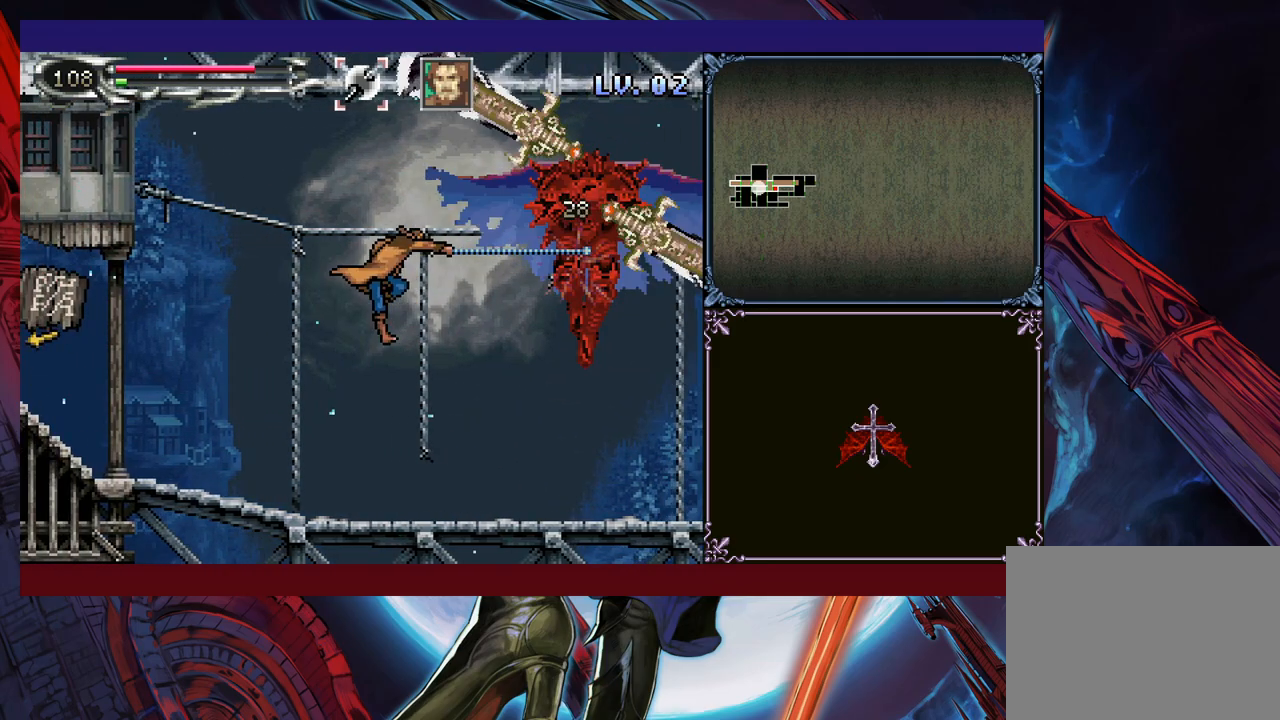
{"buttons": ["A", "B"], "left_stick": "right", "events": [[100, "B", "up"], [300, "left_stick", "center"], [350, "B", "down"], [350, "left_stick", "right"], [450, "A", "down"]]}
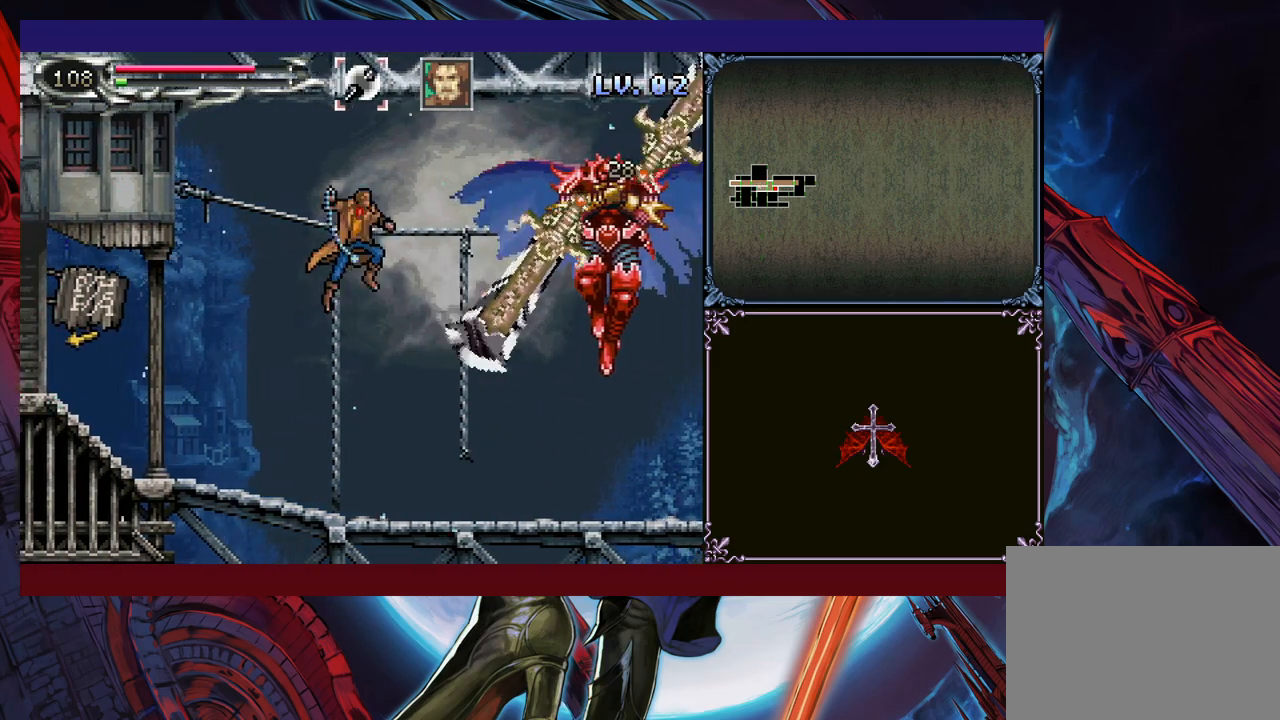
{"buttons": [], "left_stick": "left", "events": [[83, "A", "up"], [100, "B", "up"], [200, "left_stick", "left"]]}
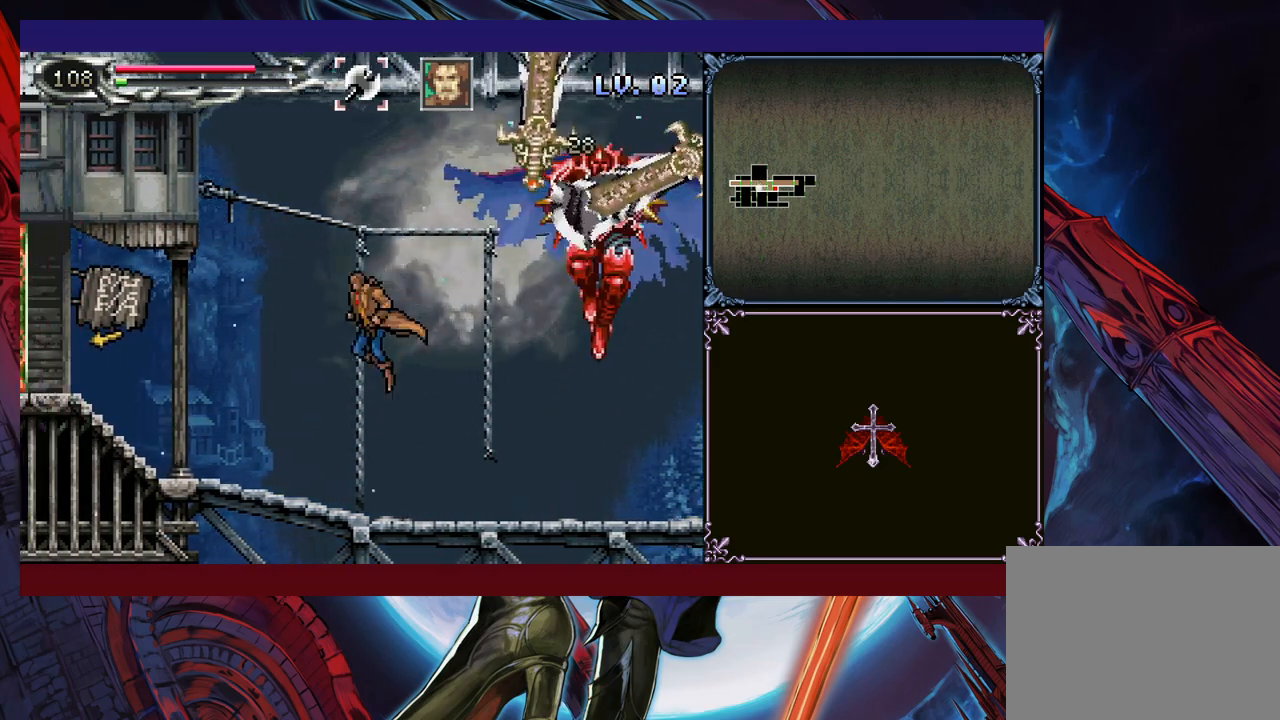
{"buttons": ["A", "B"], "left_stick": "left", "events": [[150, "left_stick", "center"], [200, "left_stick", "right"], [233, "B", "down"], [300, "A", "down"], [333, "left_stick", "center"], [500, "left_stick", "left"]]}
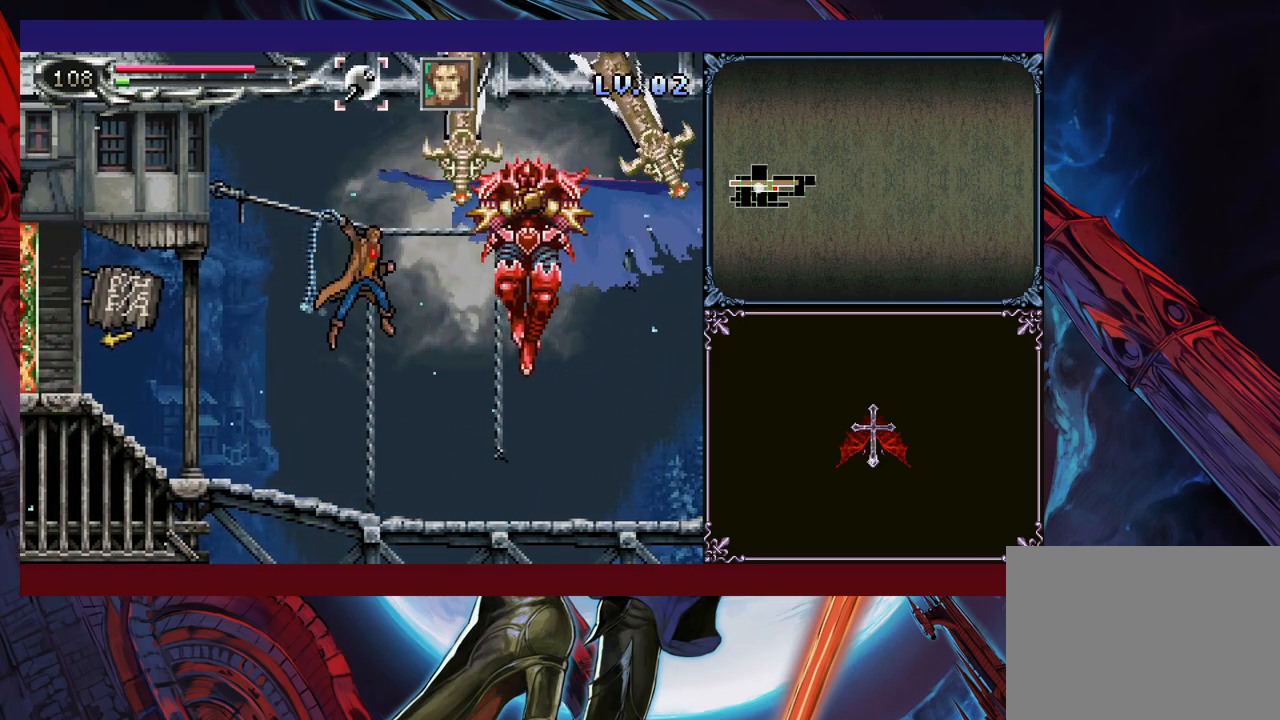
{"buttons": ["A"], "left_stick": "left", "events": [[283, "A", "up"], [333, "B", "up"], [383, "left_stick", "right"], [433, "A", "down"], [450, "left_stick", "center"], [500, "left_stick", "left"]]}
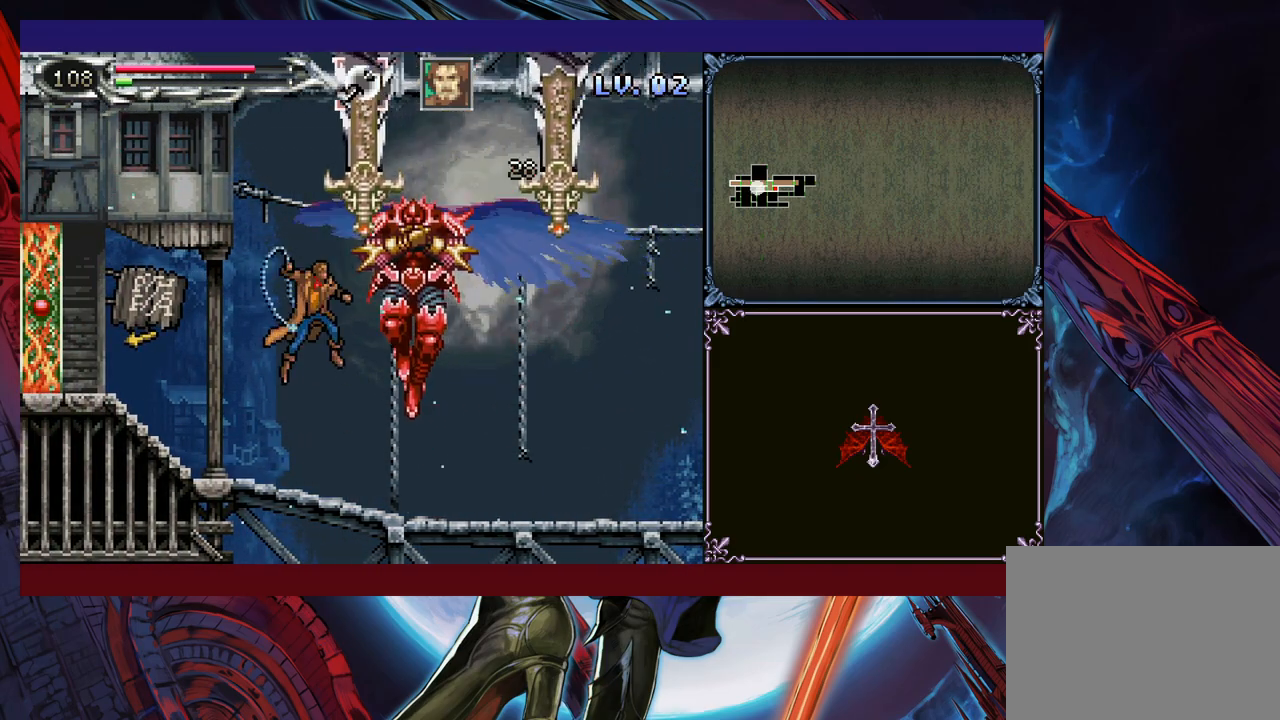
{"buttons": ["B"], "left_stick": "down-right", "events": [[33, "A", "up"], [150, "left_stick", "center"], [233, "left_stick", "down-right"], [400, "B", "down"], [450, "B", "up"], [483, "B", "down"]]}
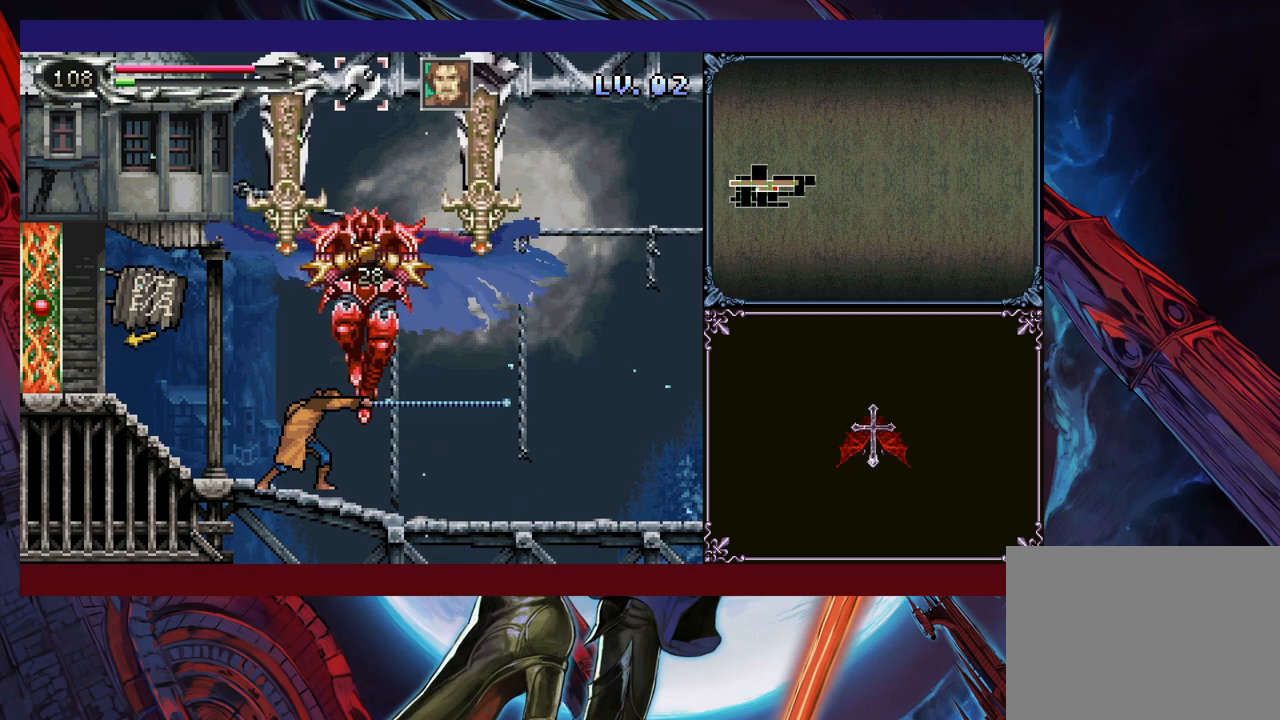
{"buttons": [], "left_stick": "right", "events": [[50, "B", "up"], [100, "B", "down"], [200, "B", "up"], [250, "B", "down"], [350, "B", "up"], [450, "left_stick", "right"]]}
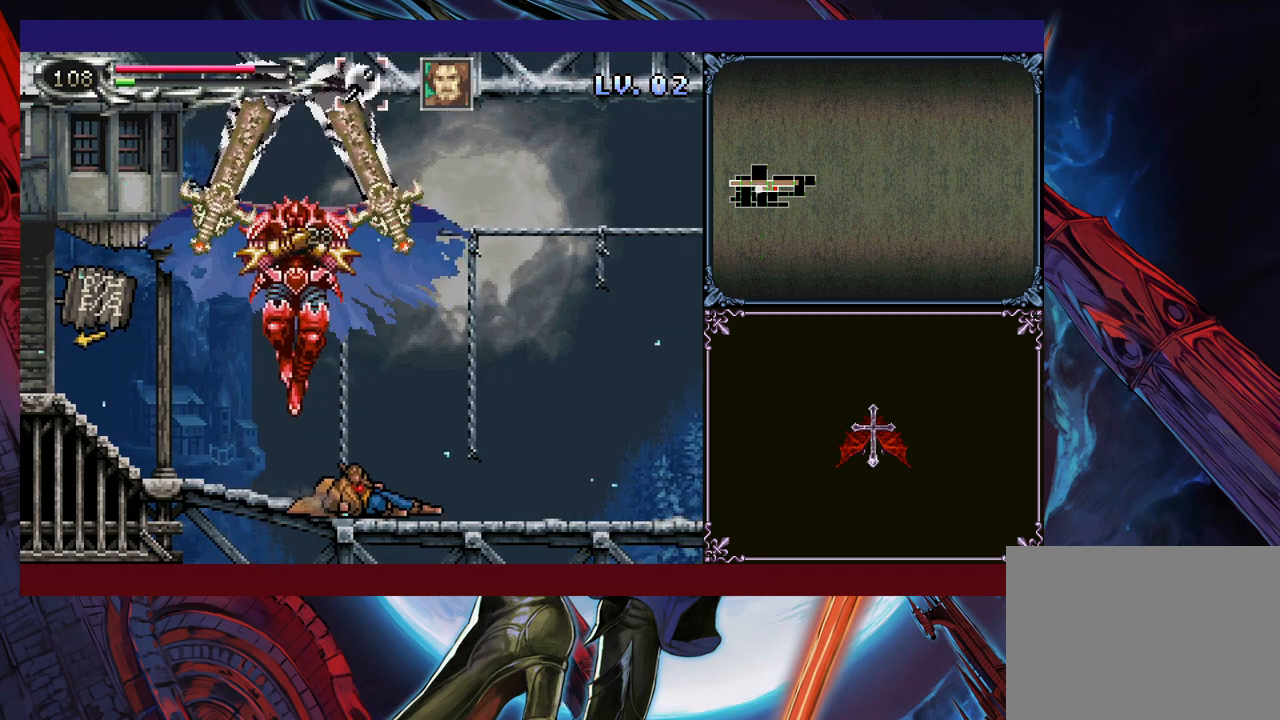
{"buttons": [], "left_stick": "up-right", "events": [[250, "left_stick", "up-left"], [300, "B", "down"], [350, "A", "down"], [350, "B", "up"], [383, "left_stick", "up-right"], [400, "A", "up"]]}
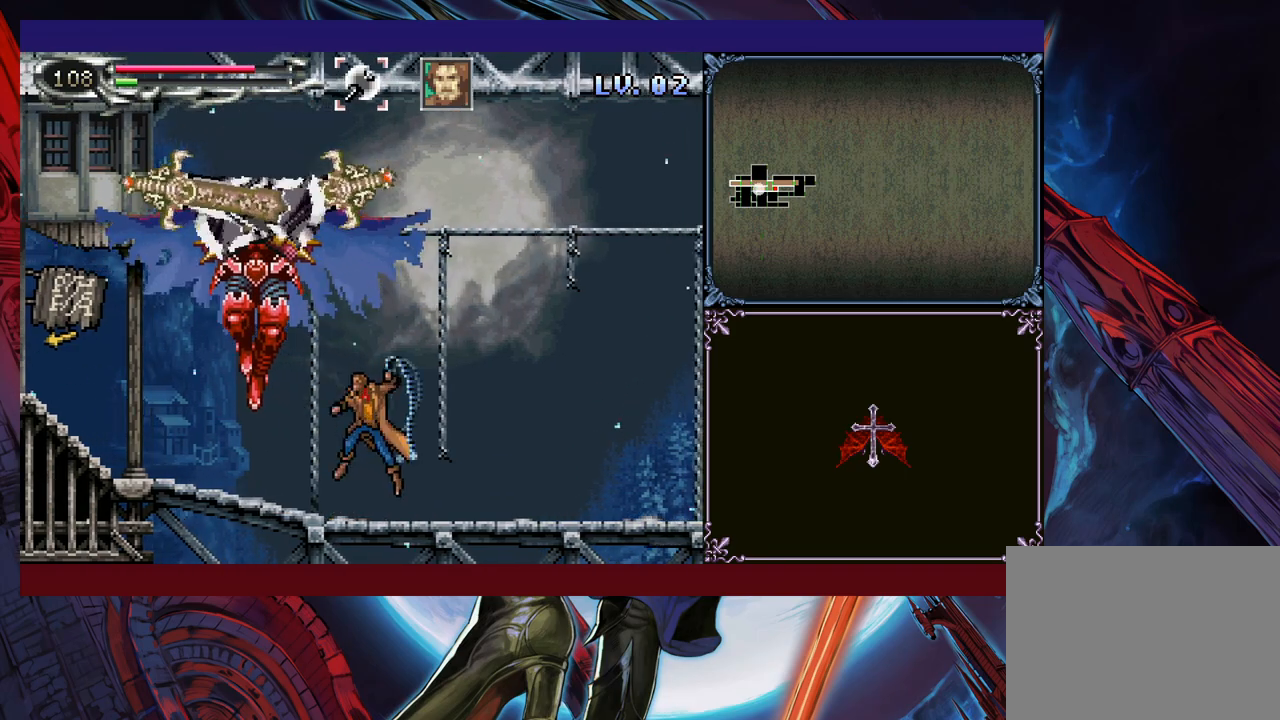
{"buttons": [], "left_stick": "center", "events": [[133, "left_stick", "left"], [200, "B", "down"], [250, "A", "down"], [333, "left_stick", "right"], [400, "A", "up"], [433, "B", "up"], [500, "left_stick", "center"]]}
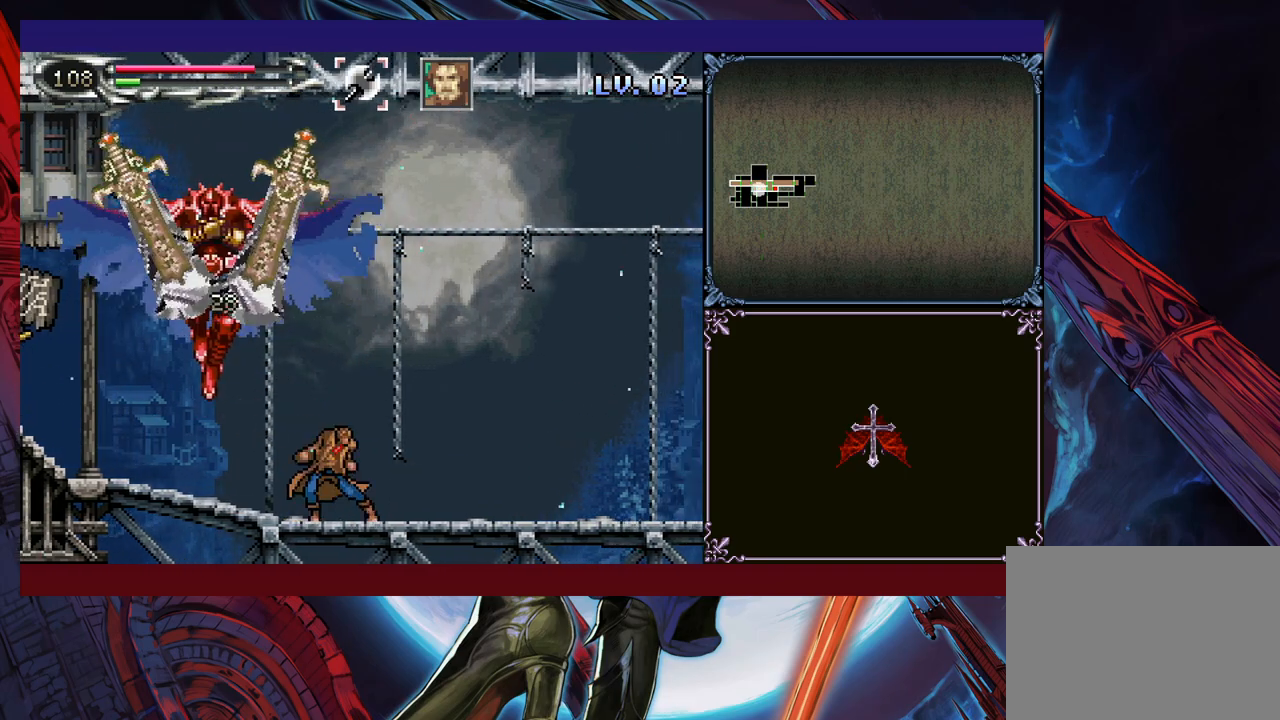
{"buttons": ["B"], "left_stick": "left", "events": [[33, "left_stick", "left"], [150, "Y", "down"], [150, "left_stick", "center"], [233, "B", "down"], [250, "Y", "up"], [250, "left_stick", "right"], [400, "B", "up"], [433, "left_stick", "center"], [483, "B", "down"], [483, "left_stick", "left"]]}
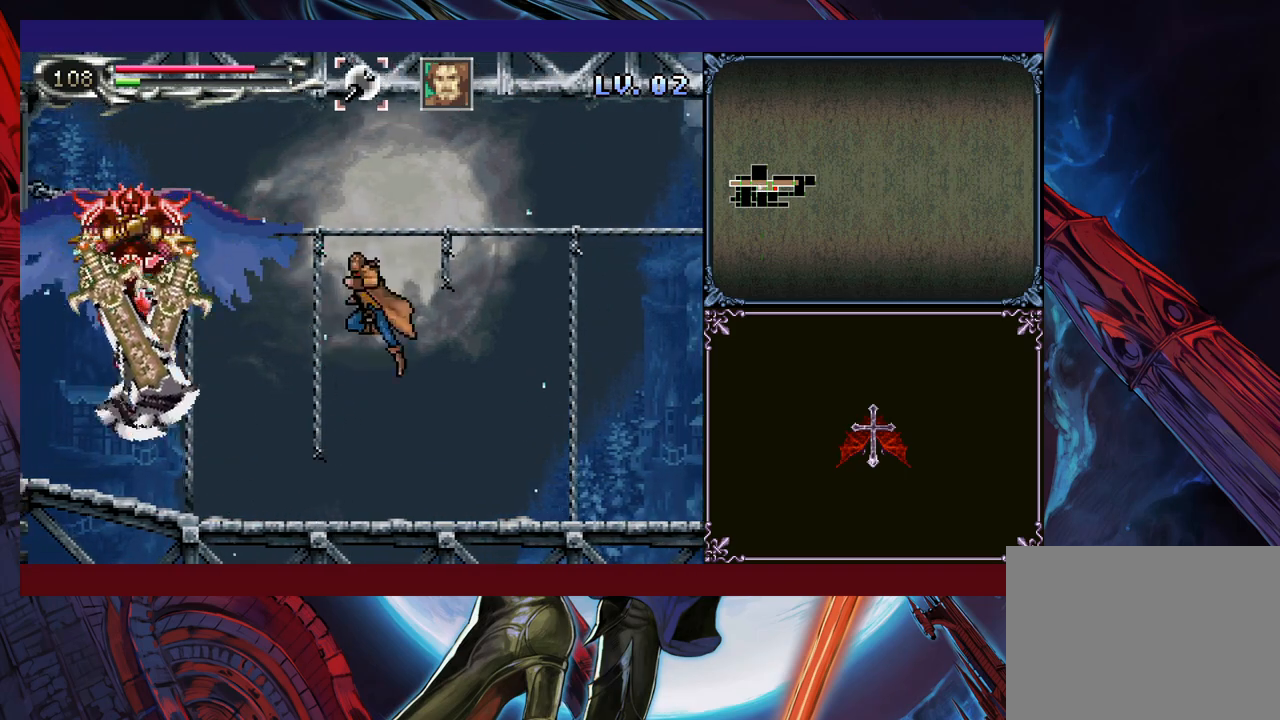
{"buttons": [], "left_stick": "center", "events": [[50, "A", "down"], [100, "B", "up"], [183, "A", "up"], [400, "left_stick", "center"]]}
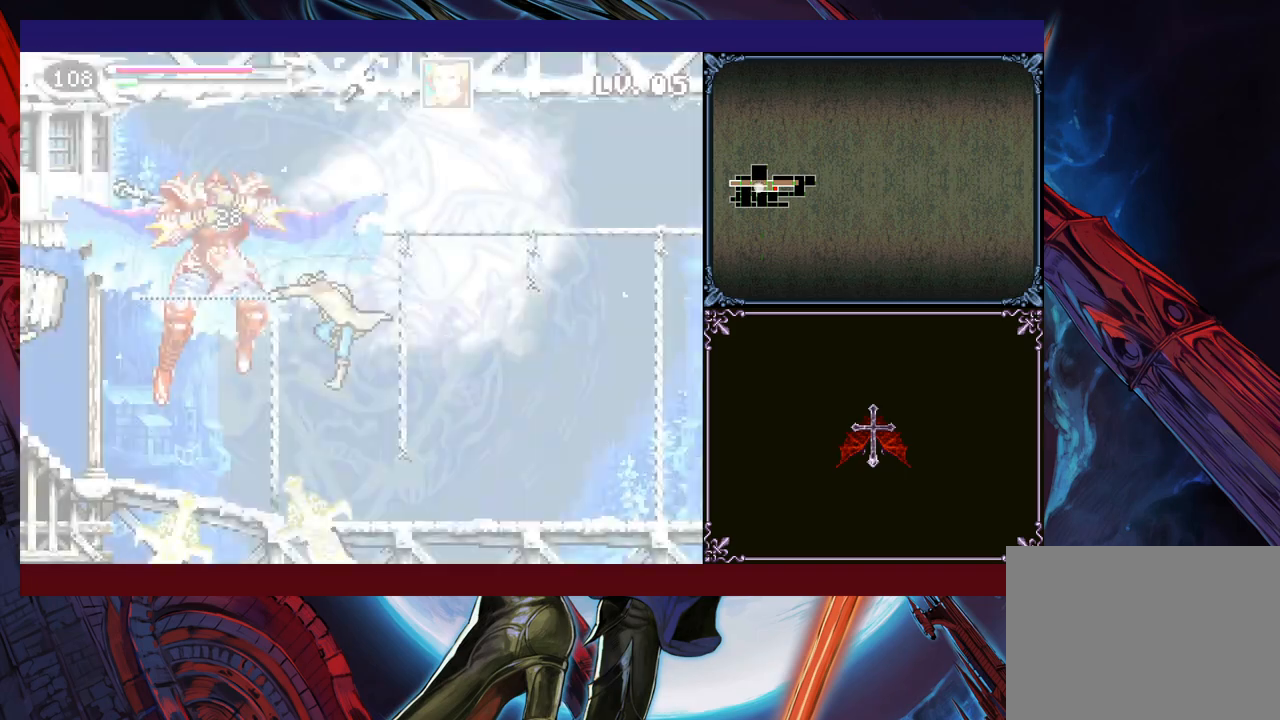
{"buttons": [], "left_stick": "left", "events": [[500, "left_stick", "left"]]}
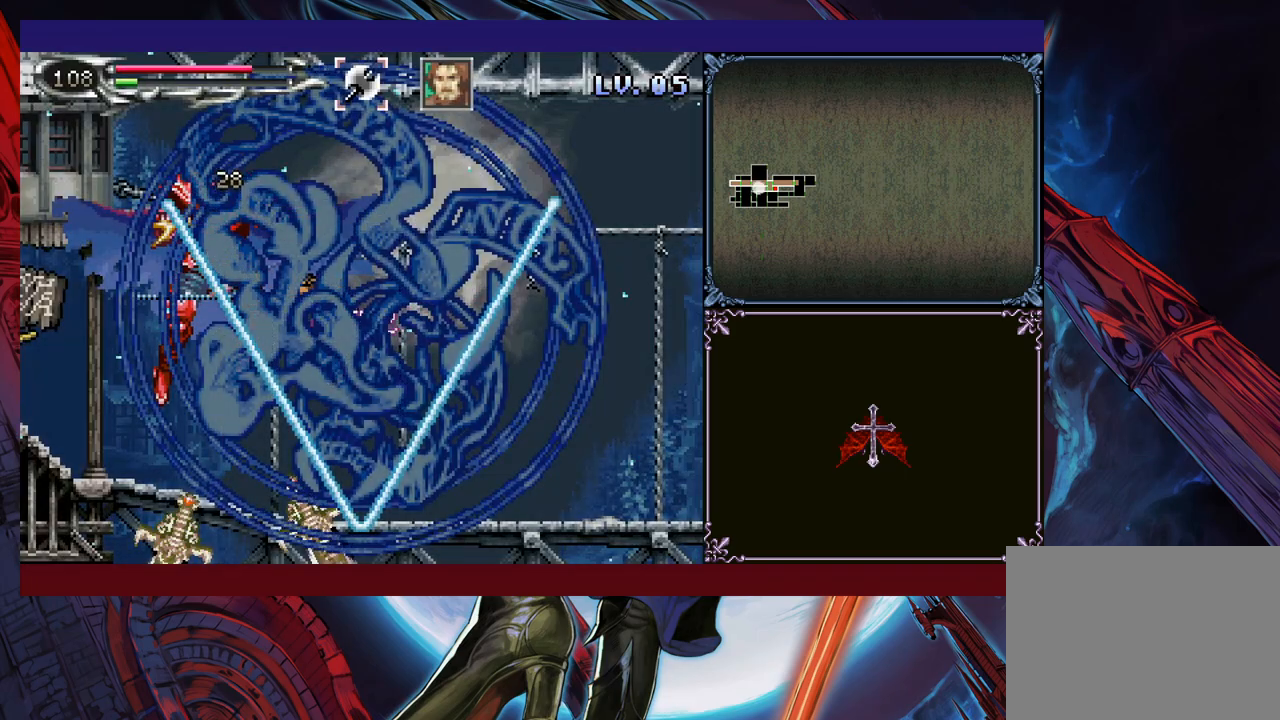
{"buttons": [], "left_stick": "left", "events": []}
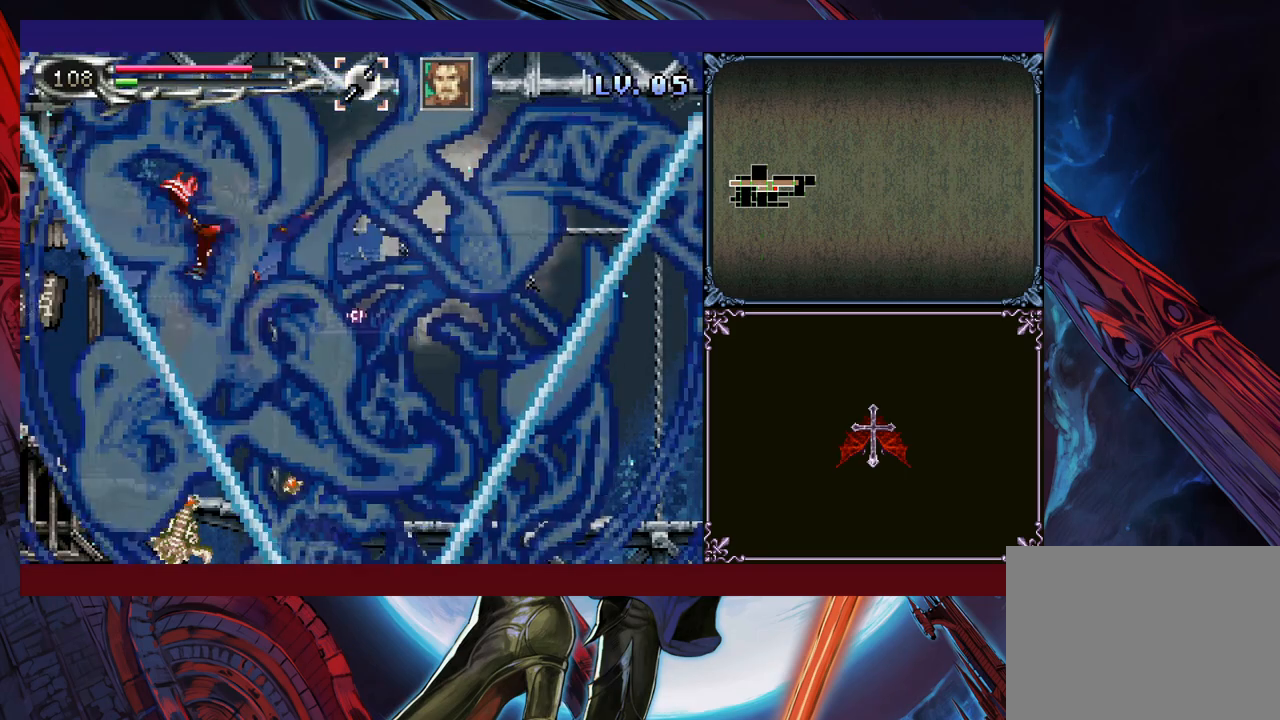
{"buttons": [], "left_stick": "left", "events": []}
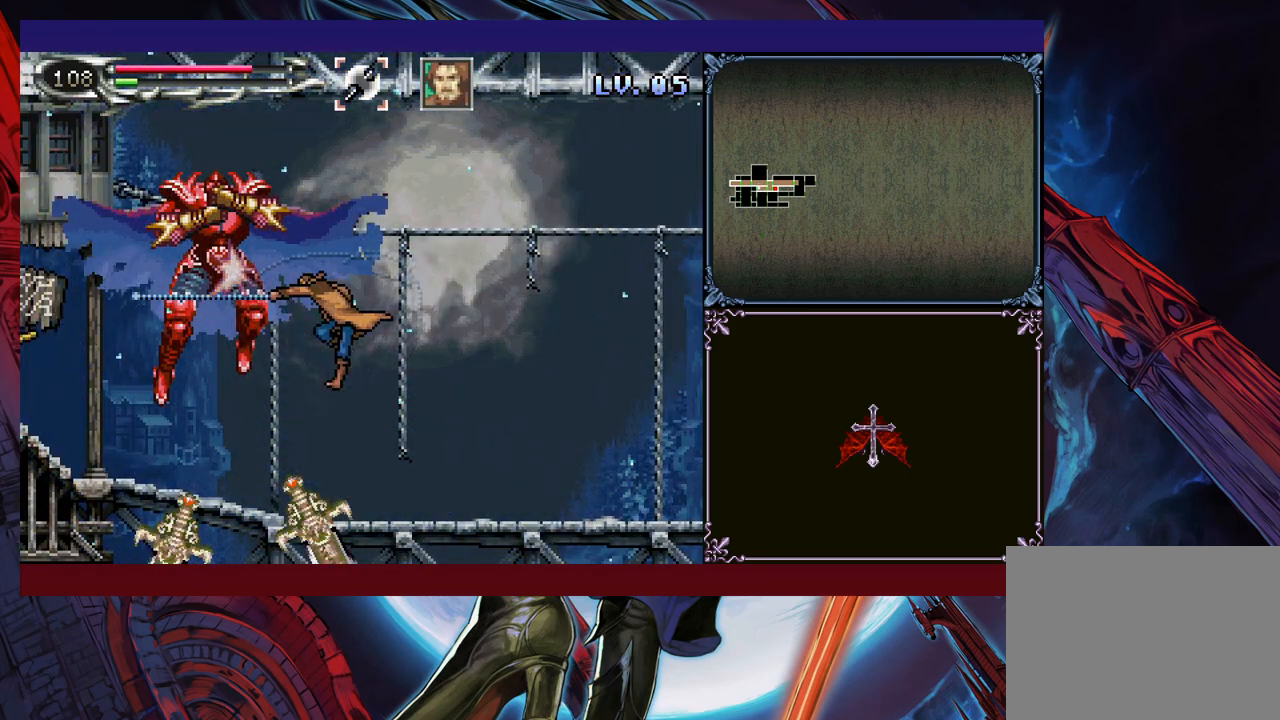
{"buttons": ["B"], "left_stick": "down-left", "events": [[233, "left_stick", "right"], [300, "Y", "down"], [350, "B", "down"], [350, "Y", "up"], [383, "left_stick", "down-left"], [433, "B", "up"], [483, "B", "down"]]}
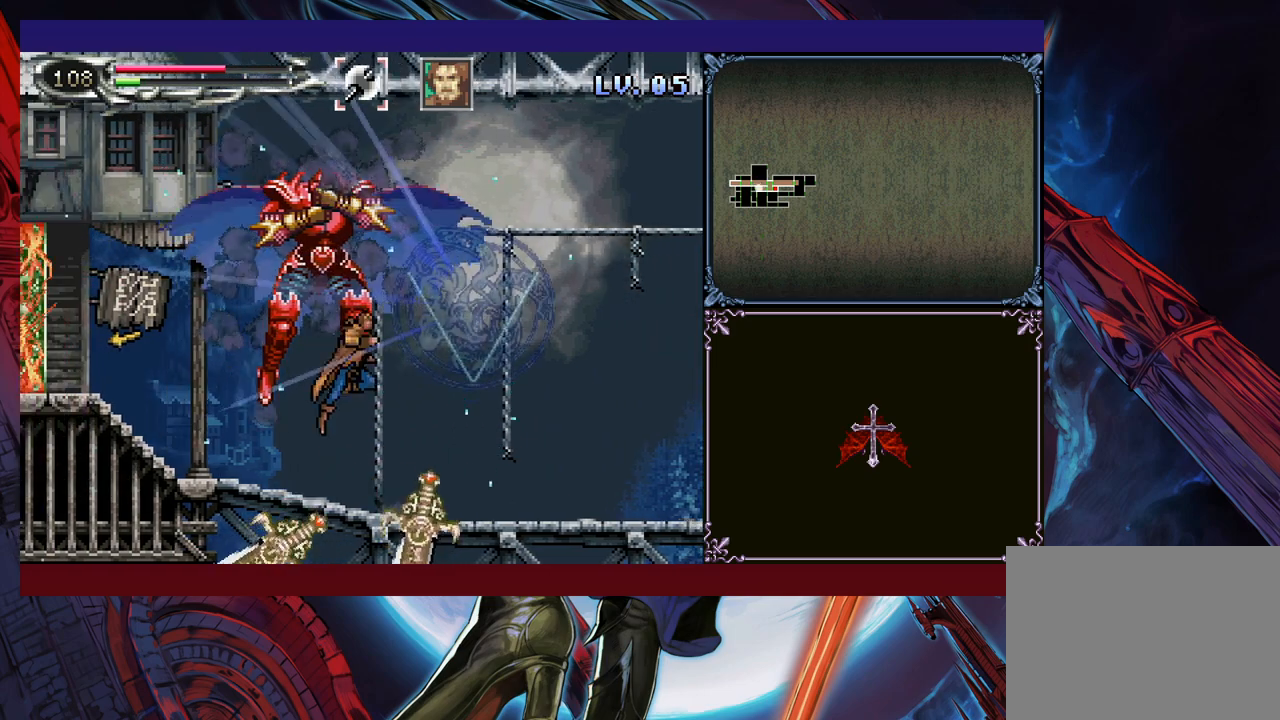
{"buttons": ["B"], "left_stick": "down-left", "events": [[33, "B", "up"], [83, "B", "down"], [150, "B", "up"], [200, "Y", "down"], [200, "left_stick", "right"], [300, "B", "down"], [300, "Y", "up"], [300, "left_stick", "down-left"], [383, "B", "up"], [433, "B", "down"], [483, "B", "up"], [500, "B", "down"]]}
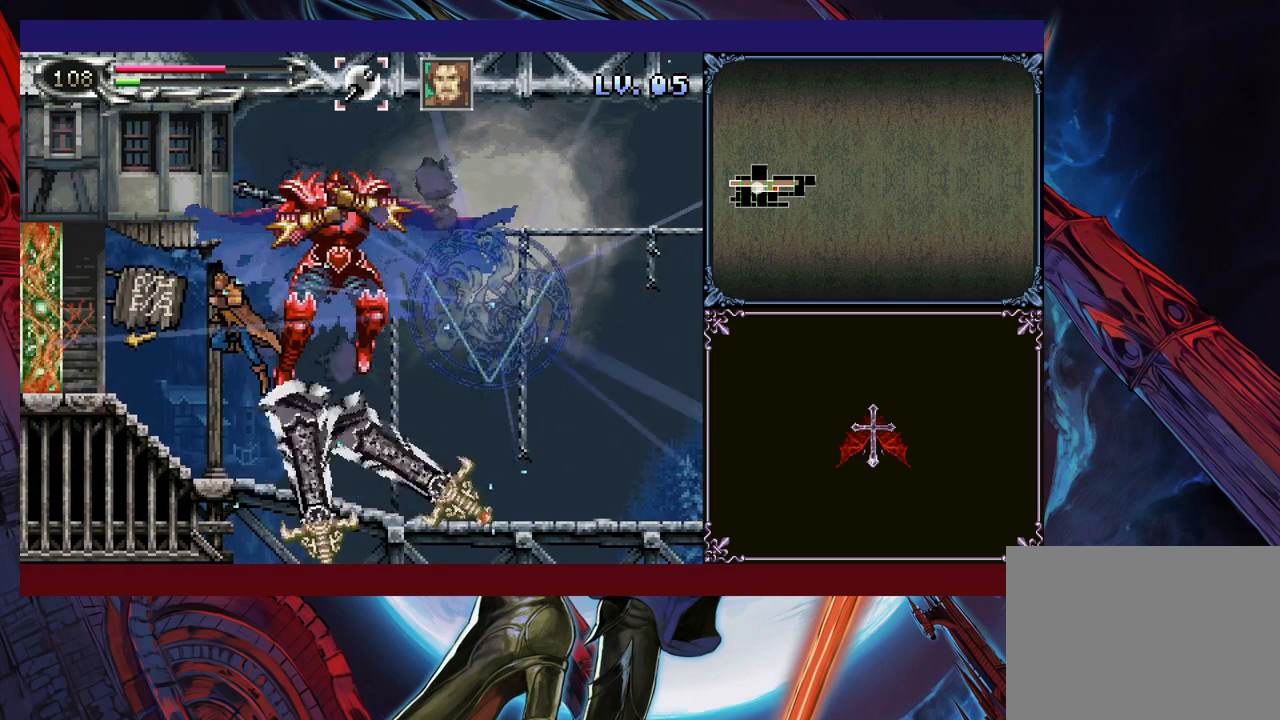
{"buttons": ["B"], "left_stick": "down-left", "events": [[100, "B", "up"], [133, "left_stick", "right"], [150, "Y", "down"], [233, "B", "down"], [250, "Y", "up"], [250, "left_stick", "down-left"], [300, "B", "up"], [383, "B", "down"], [450, "B", "up"], [483, "B", "down"]]}